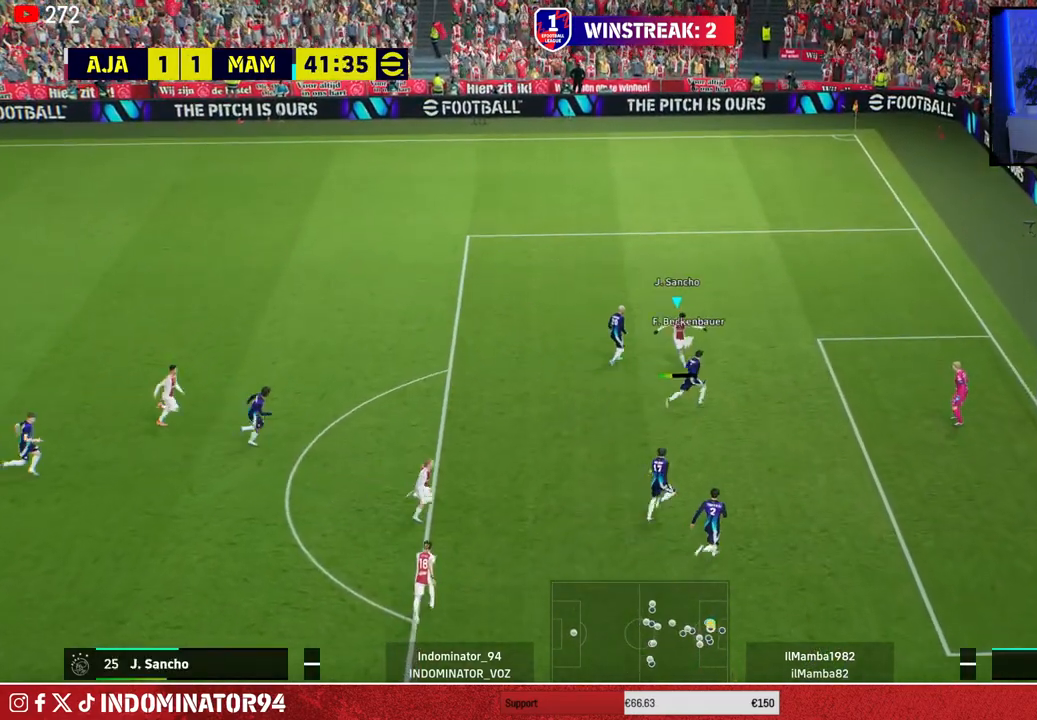
Gameplay with a controller (PlayStation layout); each line is a JSON object with the inputs held at the frame after it. "events" lists button and stick changes between this image and that frame as [ms after this image, input, new state], when the widget could be followed in between.
{"buttons": [], "left_stick": "right", "right_stick": "center", "events": [[183, "left_stick", "right"], [333, "SQUARE", "down"], [467, "SQUARE", "up"]]}
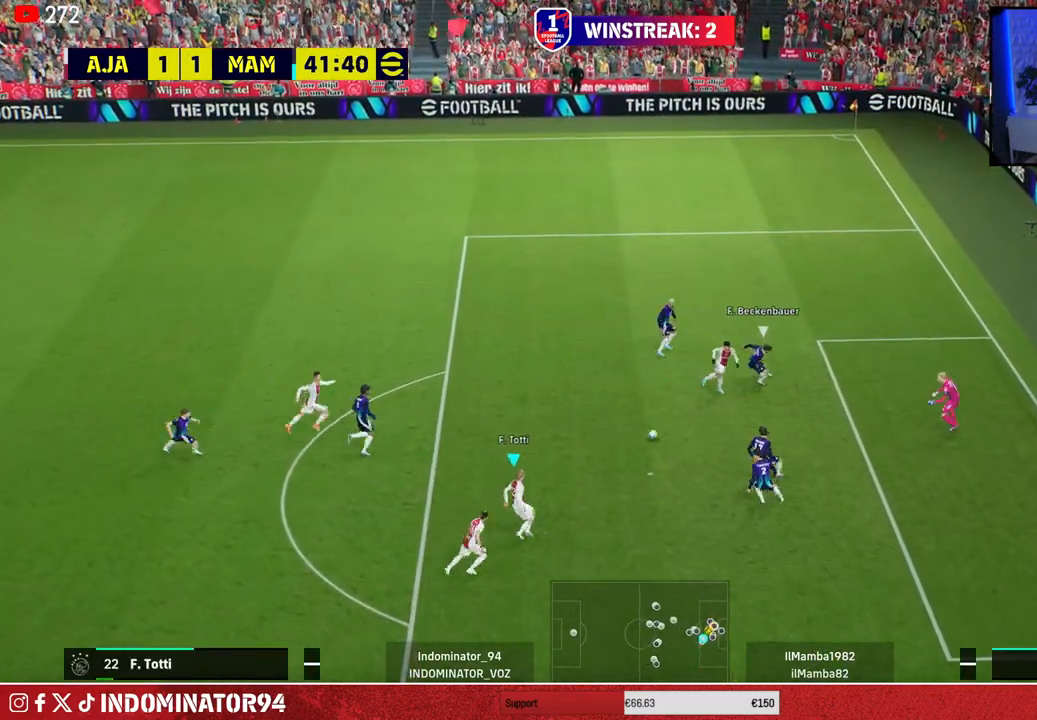
{"buttons": [], "left_stick": "right", "right_stick": "center", "events": []}
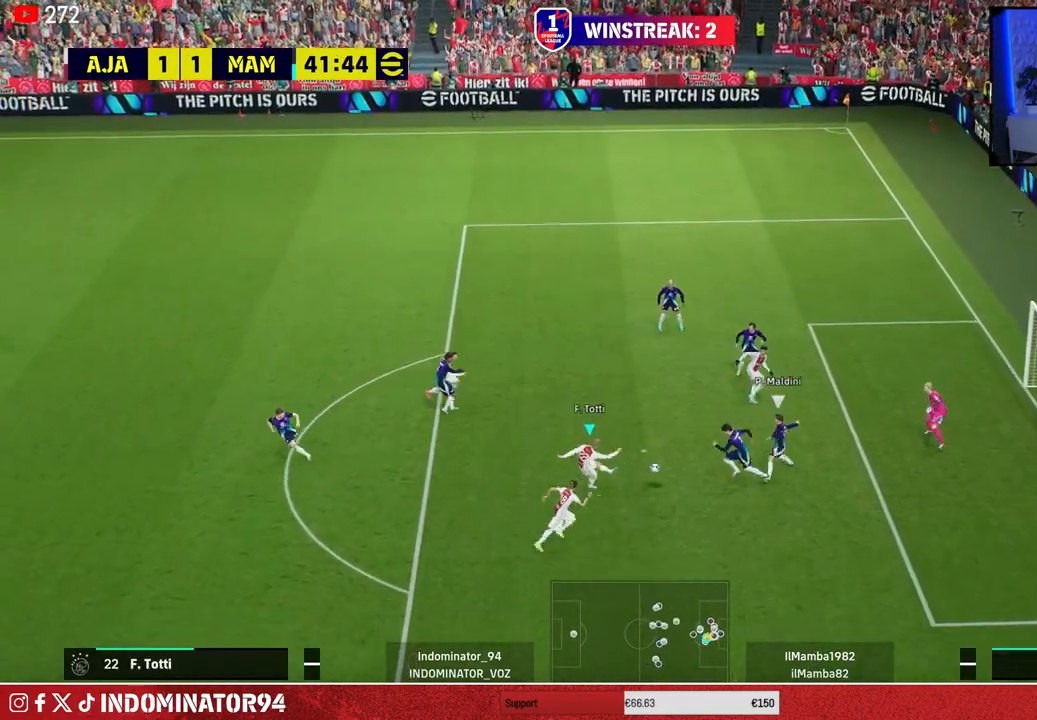
{"buttons": [], "left_stick": "down-right", "right_stick": "center", "events": [[433, "left_stick", "down-right"]]}
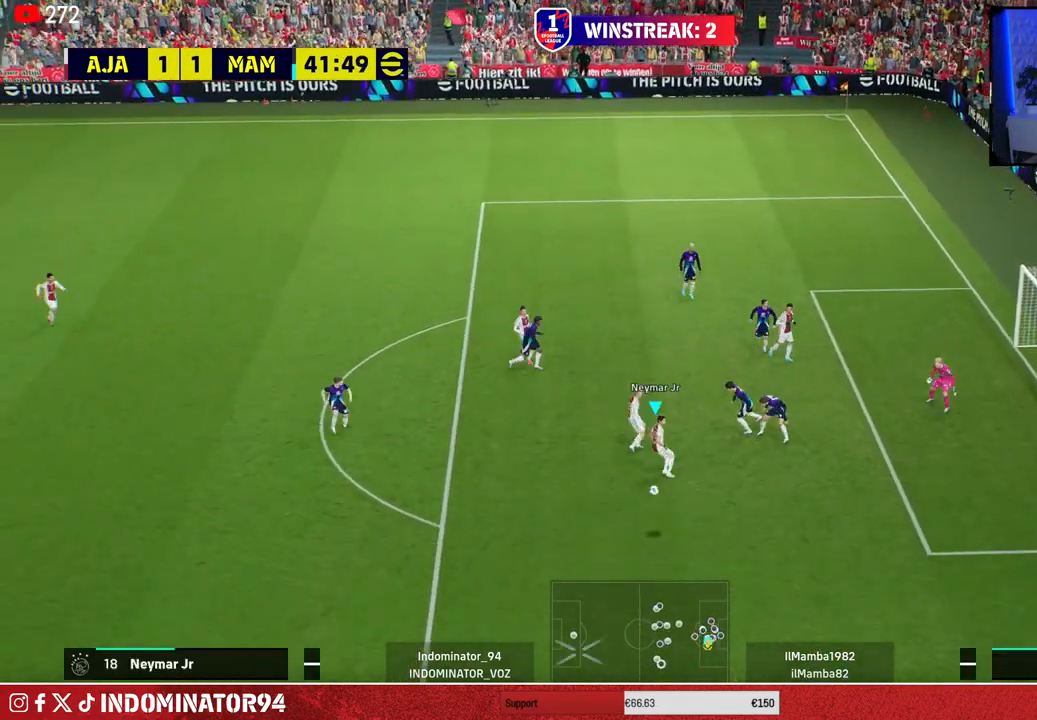
{"buttons": ["R1"], "left_stick": "down", "right_stick": "center", "events": [[50, "R1", "down"], [50, "left_stick", "down"]]}
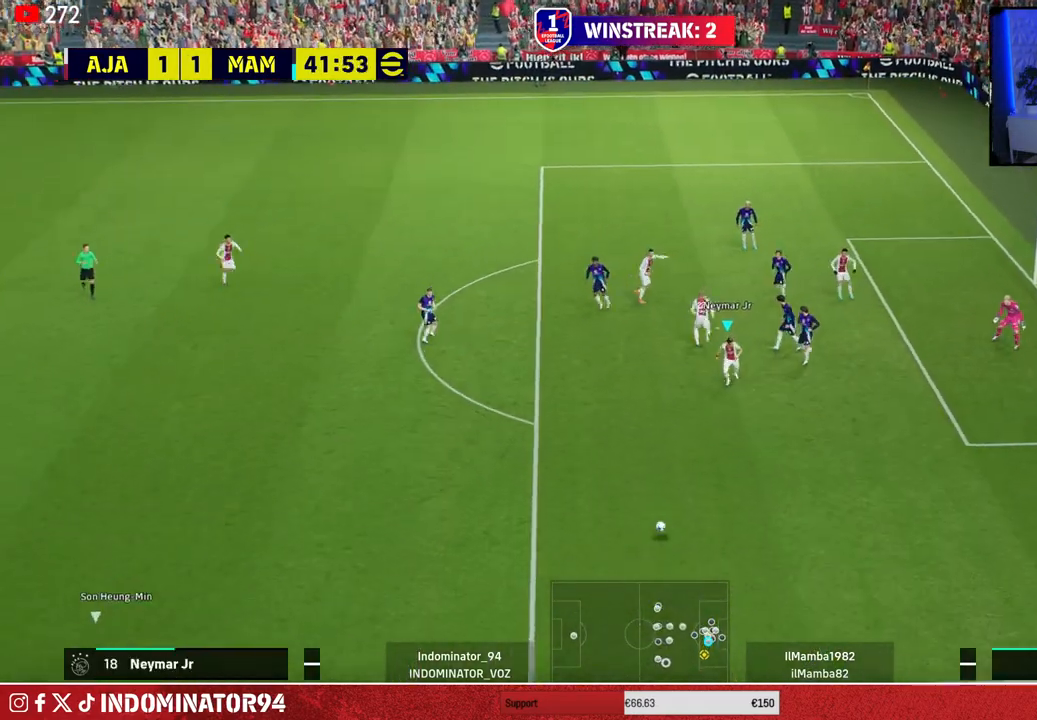
{"buttons": ["R1"], "left_stick": "down", "right_stick": "center", "events": []}
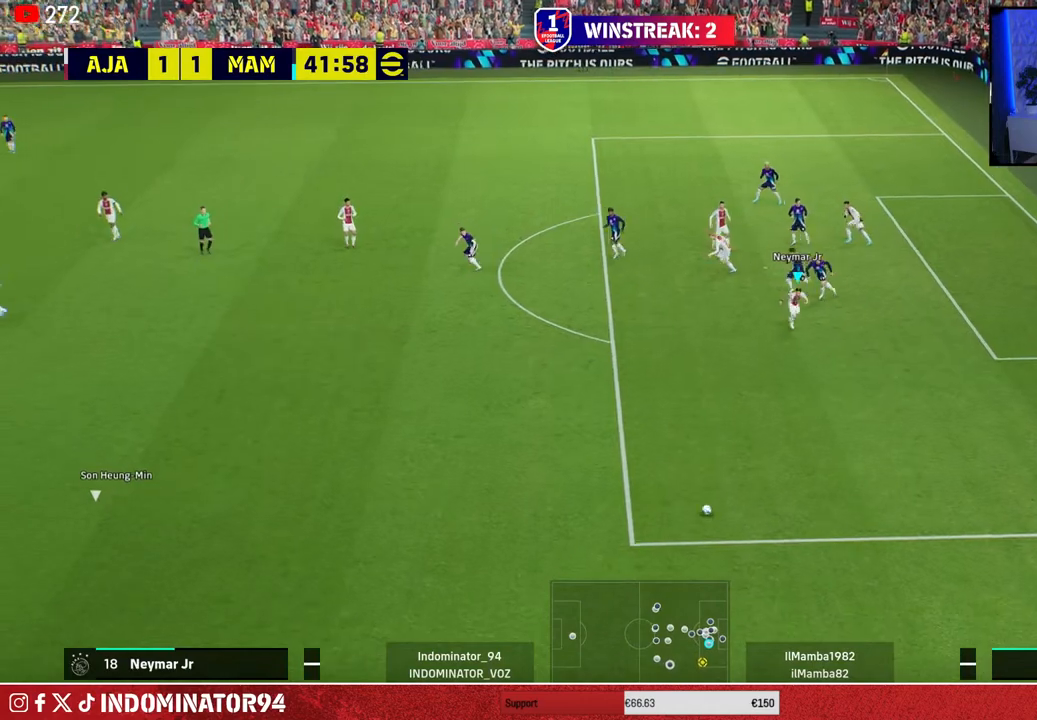
{"buttons": ["R1"], "left_stick": "down", "right_stick": "center", "events": []}
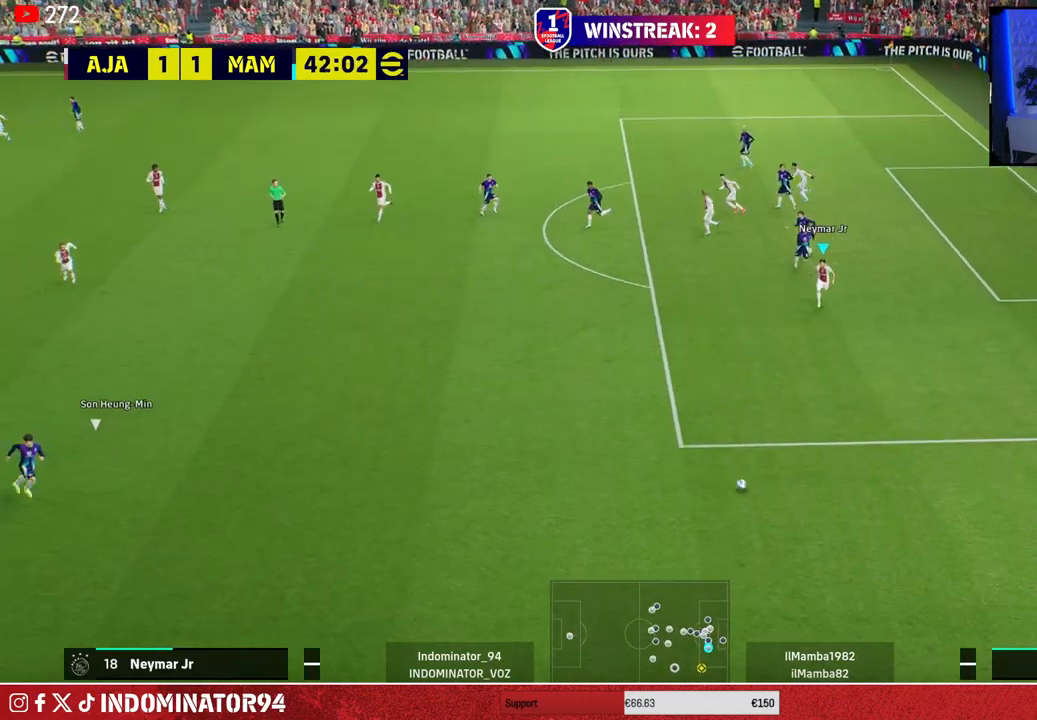
{"buttons": ["R1"], "left_stick": "down", "right_stick": "center", "events": []}
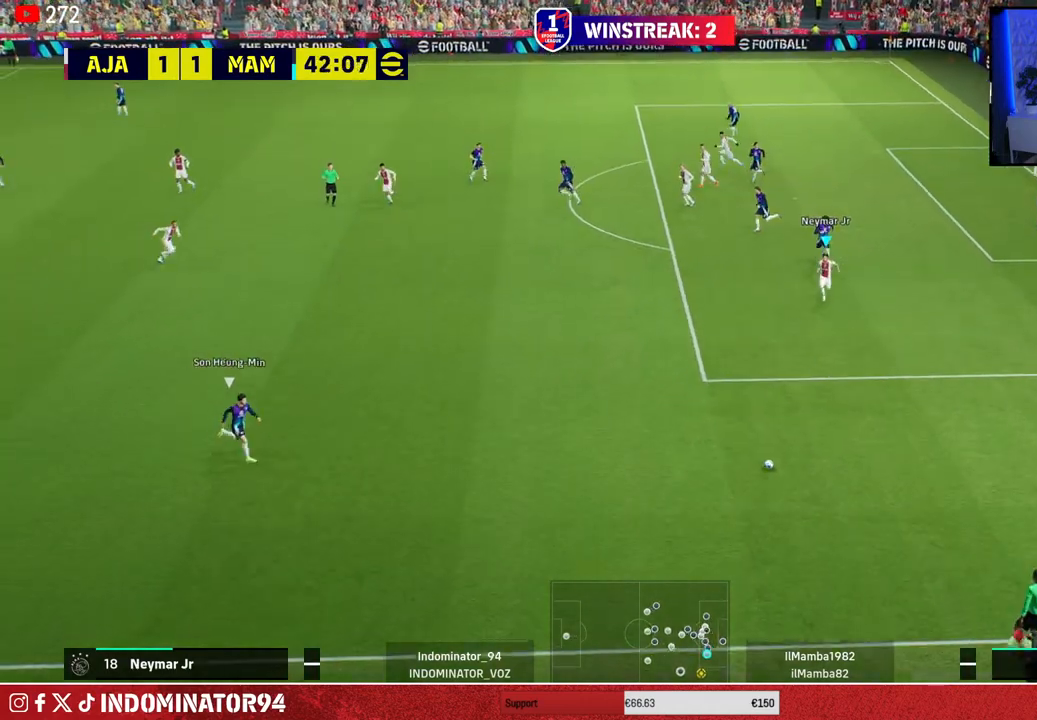
{"buttons": ["R1"], "left_stick": "down", "right_stick": "center", "events": []}
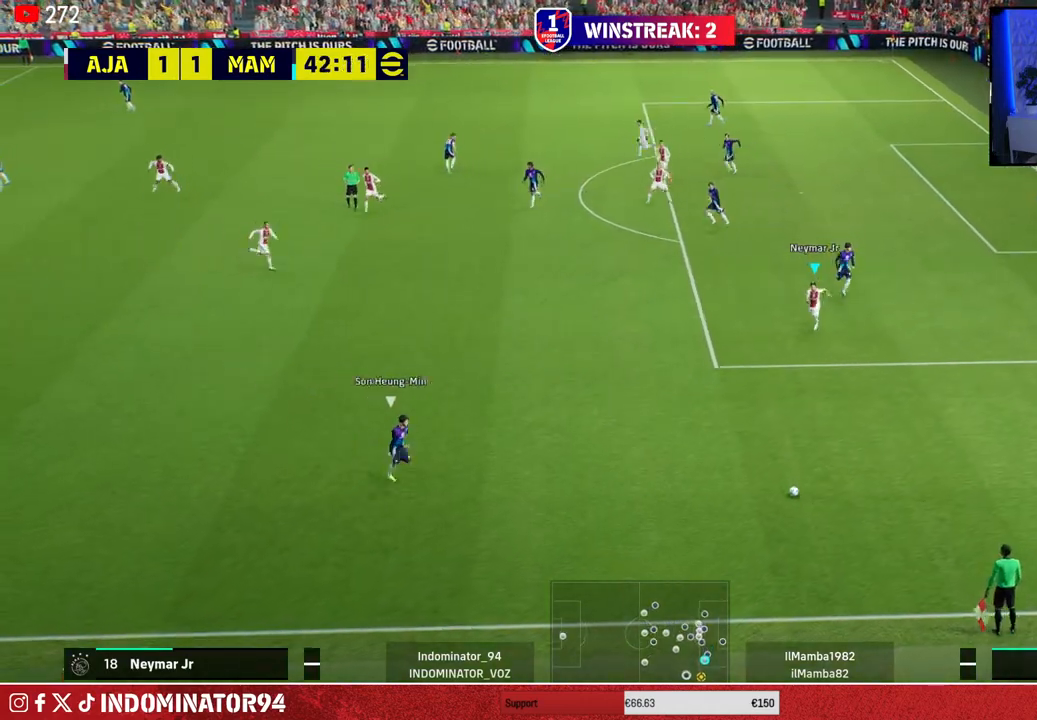
{"buttons": ["R1"], "left_stick": "down", "right_stick": "center", "events": []}
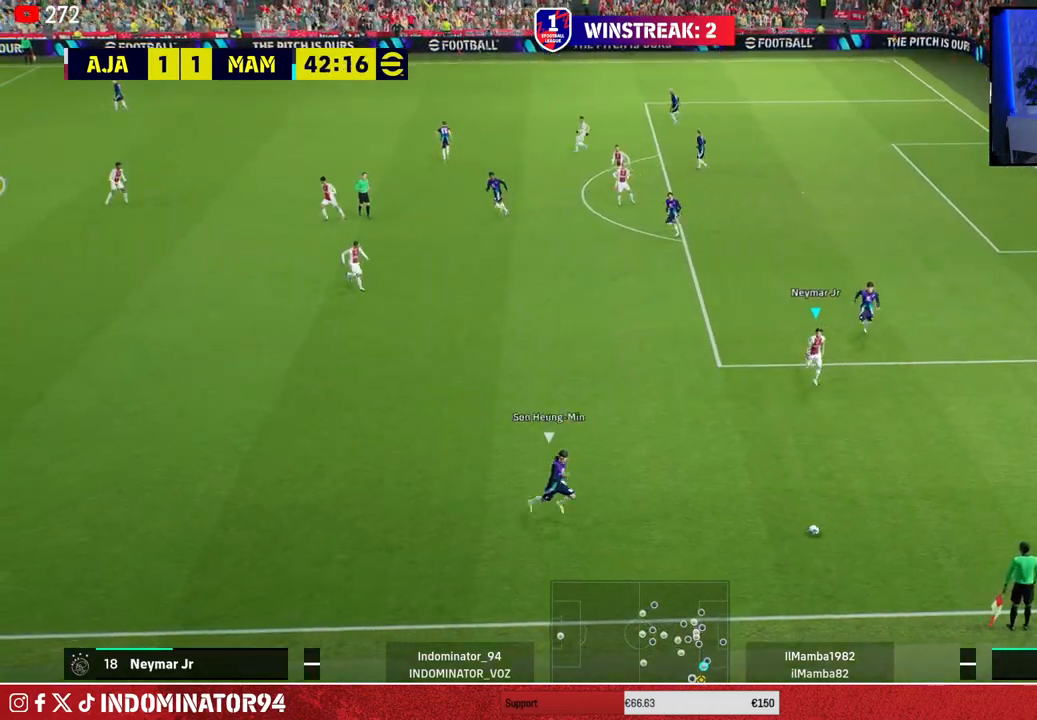
{"buttons": [], "left_stick": "center", "right_stick": "center", "events": [[433, "R1", "up"], [483, "left_stick", "center"]]}
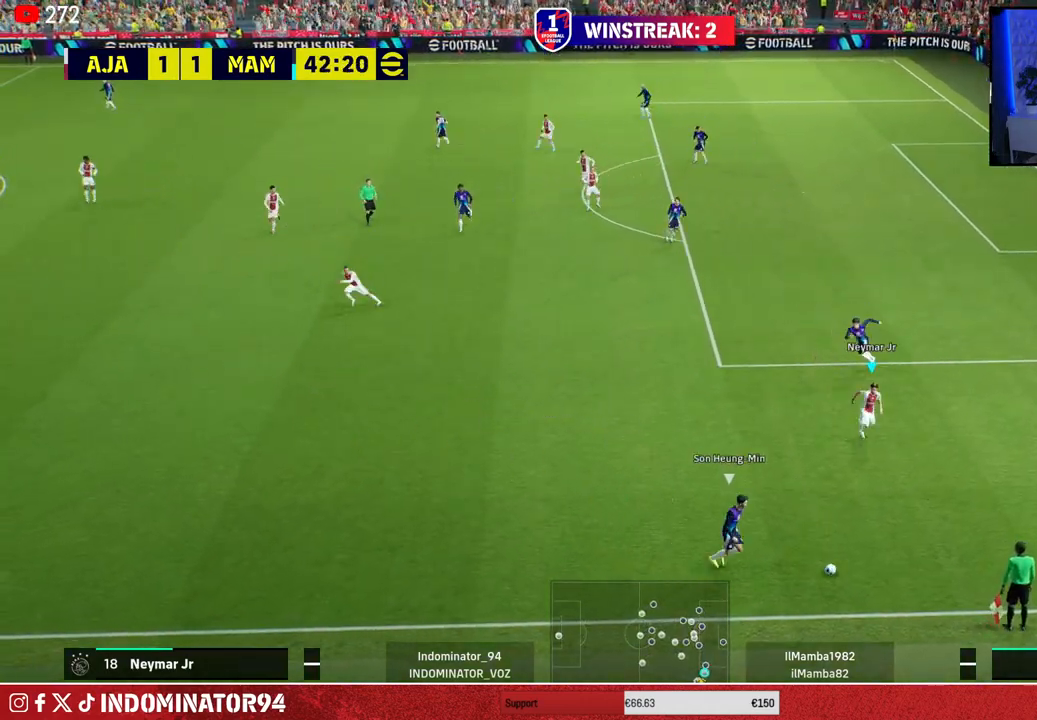
{"buttons": ["R1"], "left_stick": "left", "right_stick": "center", "events": [[150, "left_stick", "left"], [283, "R1", "down"]]}
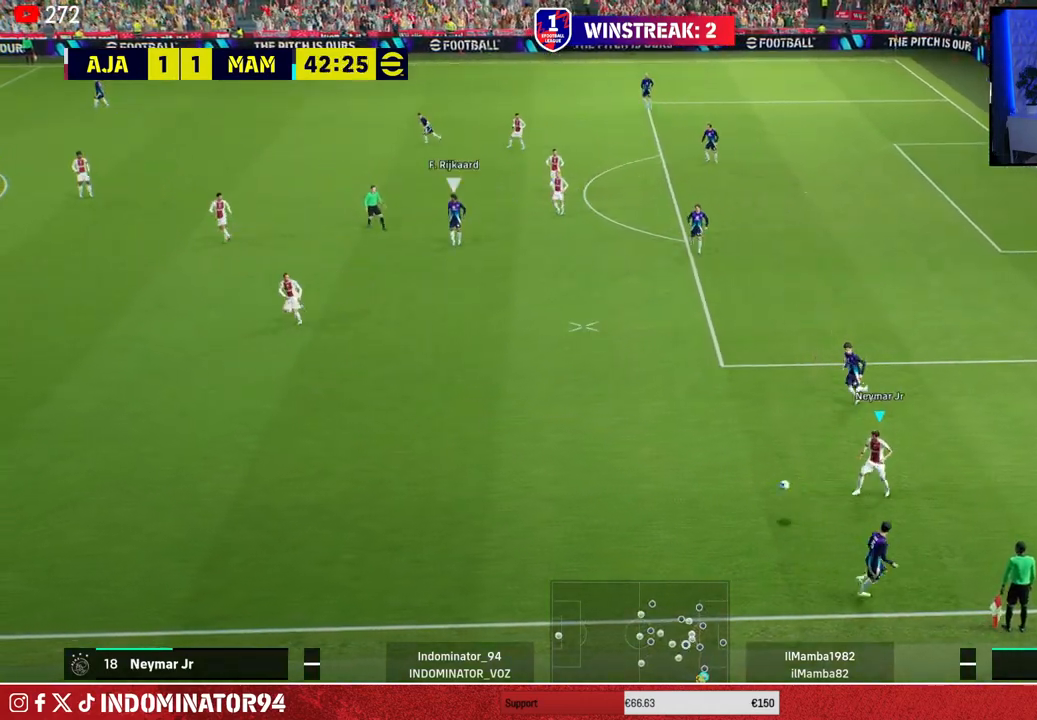
{"buttons": ["R1"], "left_stick": "down-right", "right_stick": "center", "events": [[267, "L1", "down"], [317, "left_stick", "down-right"], [367, "L1", "up"]]}
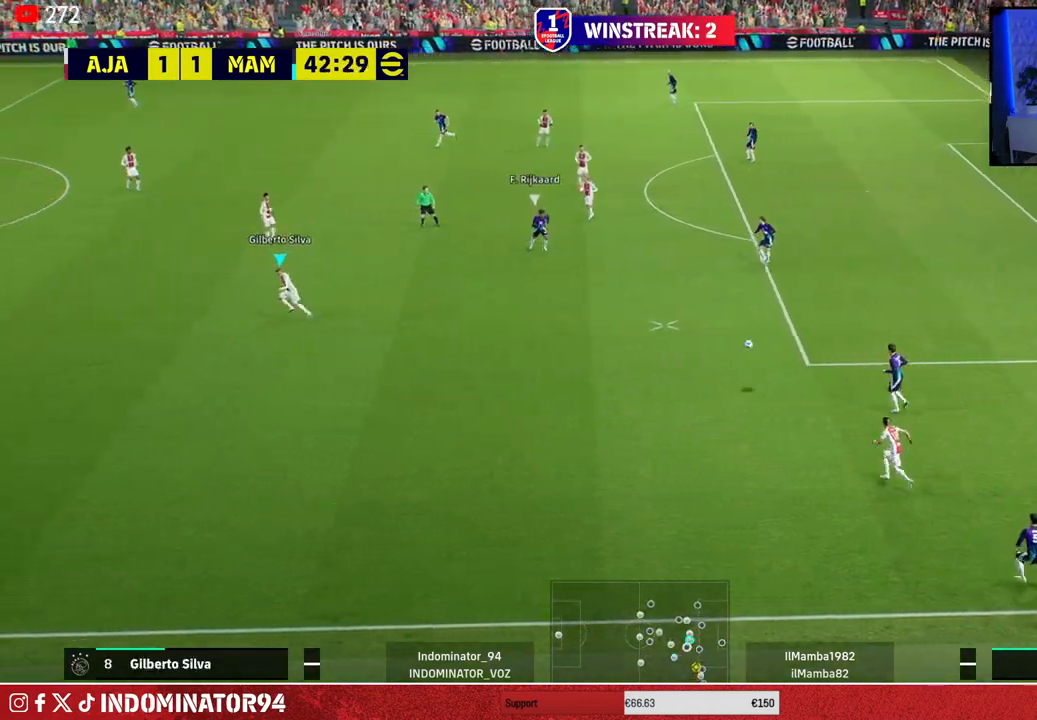
{"buttons": ["R1"], "left_stick": "down", "right_stick": "center", "events": [[383, "left_stick", "down"]]}
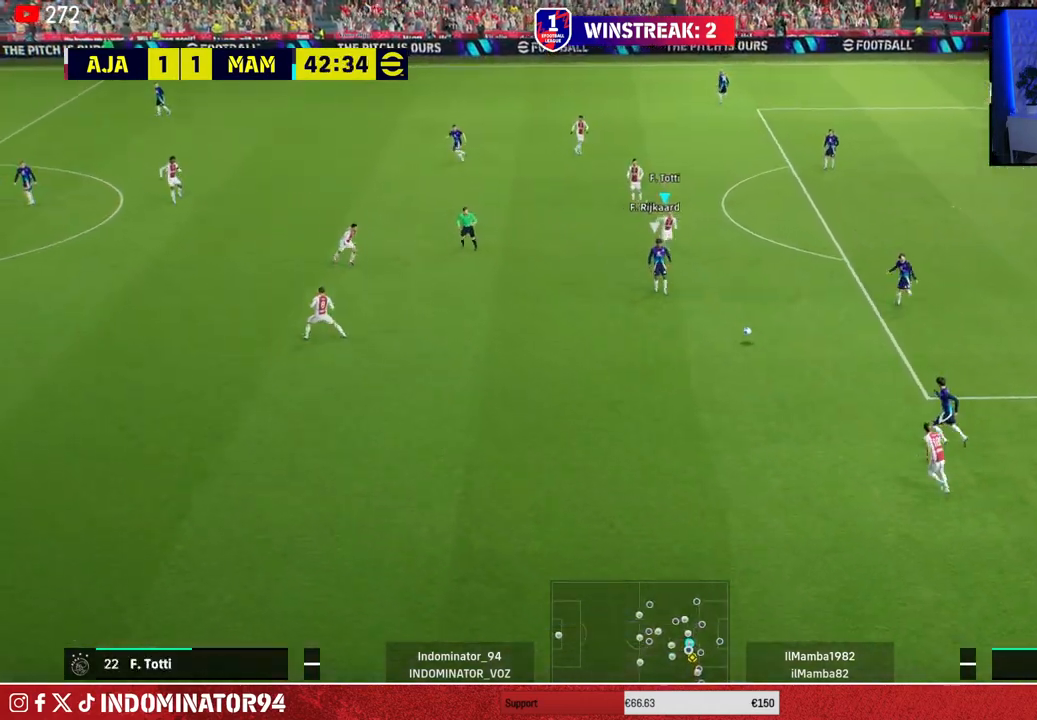
{"buttons": ["SQUARE", "R1"], "left_stick": "down-left", "right_stick": "center", "events": [[67, "left_stick", "down-left"], [117, "right_stick", "left"], [200, "right_stick", "center"], [367, "SQUARE", "down"]]}
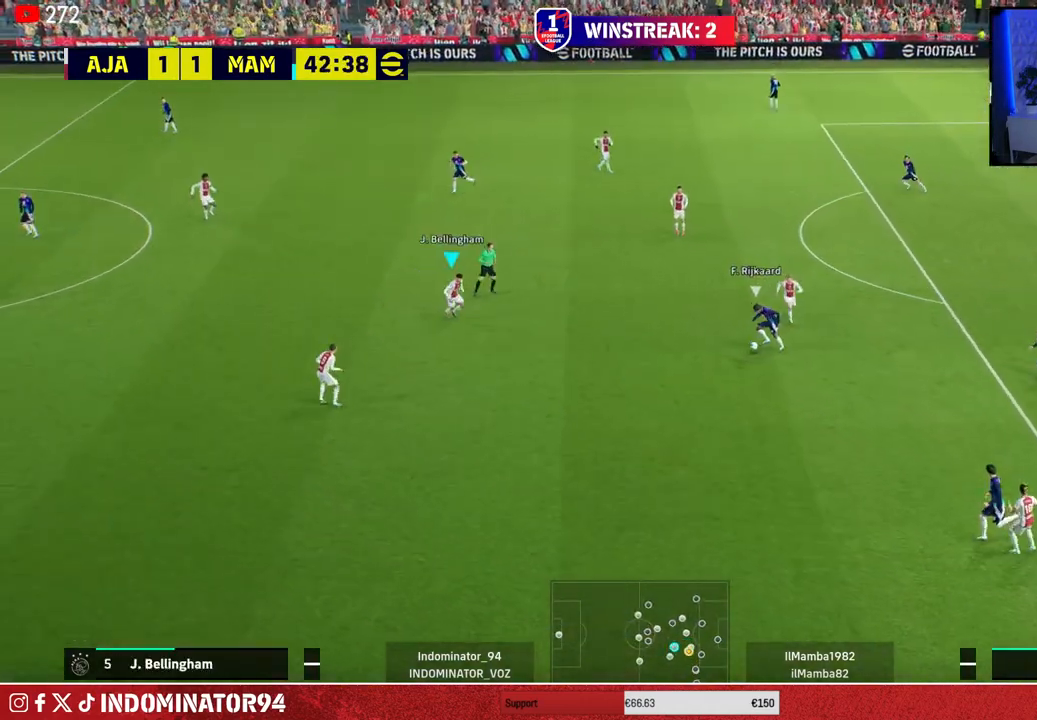
{"buttons": ["R1"], "left_stick": "left", "right_stick": "center", "events": [[350, "SQUARE", "up"], [367, "left_stick", "left"]]}
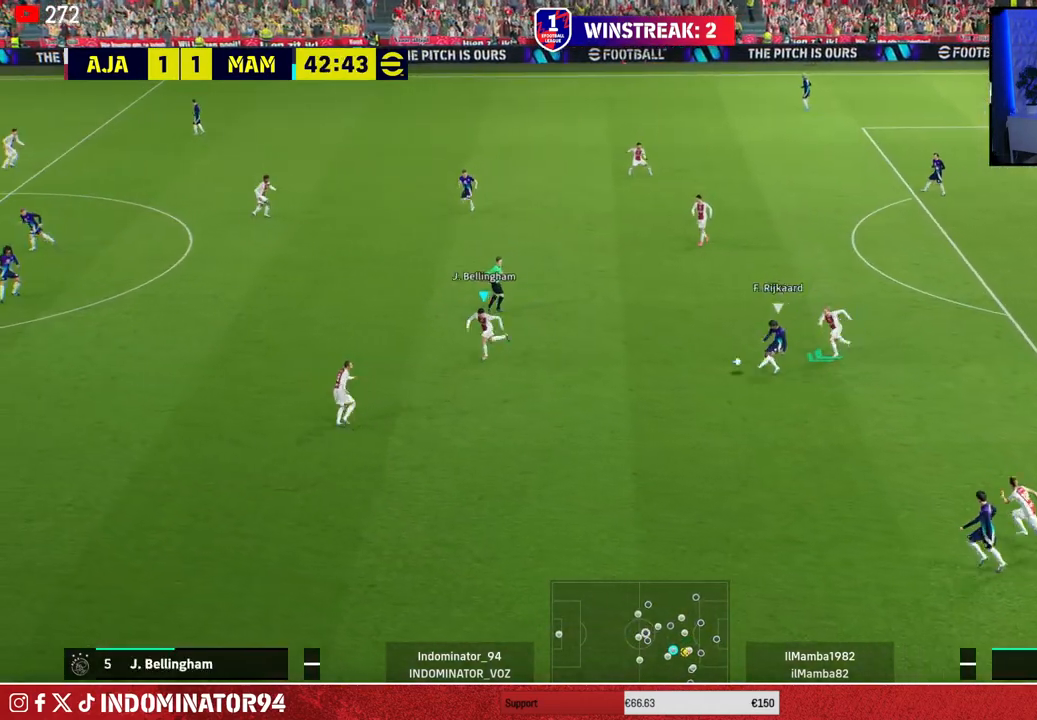
{"buttons": ["R1"], "left_stick": "up-right", "right_stick": "center", "events": [[100, "R1", "up"], [100, "left_stick", "center"], [350, "L1", "down"], [350, "R1", "down"], [350, "left_stick", "up"], [433, "L1", "up"], [483, "left_stick", "up-right"]]}
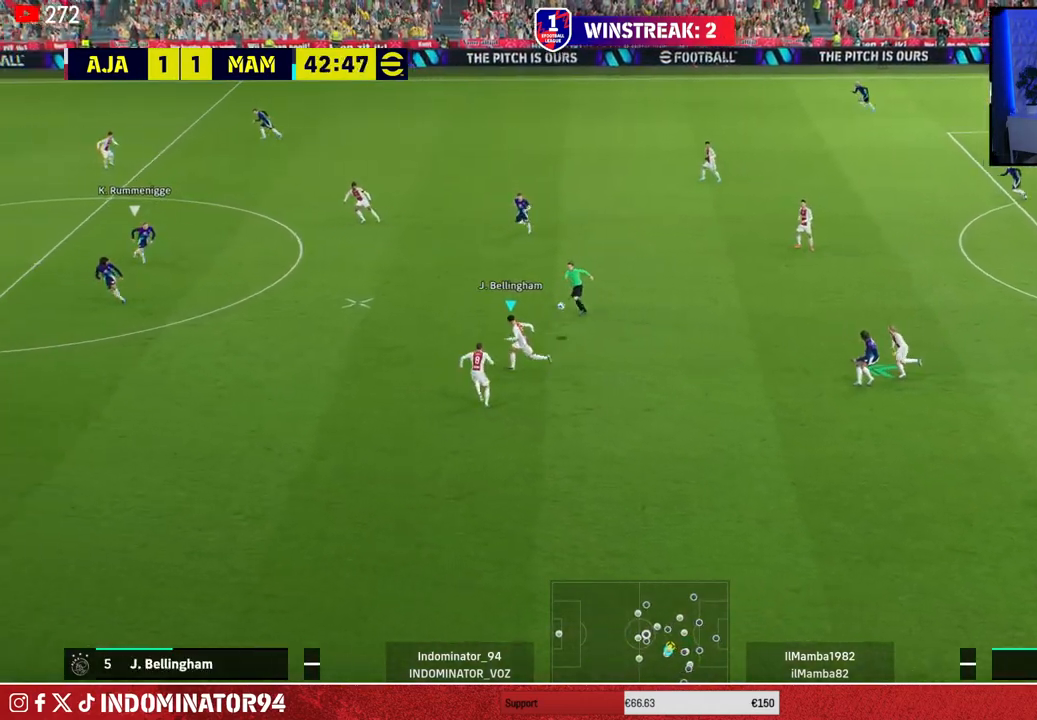
{"buttons": ["R1"], "left_stick": "right", "right_stick": "center", "events": [[183, "left_stick", "right"]]}
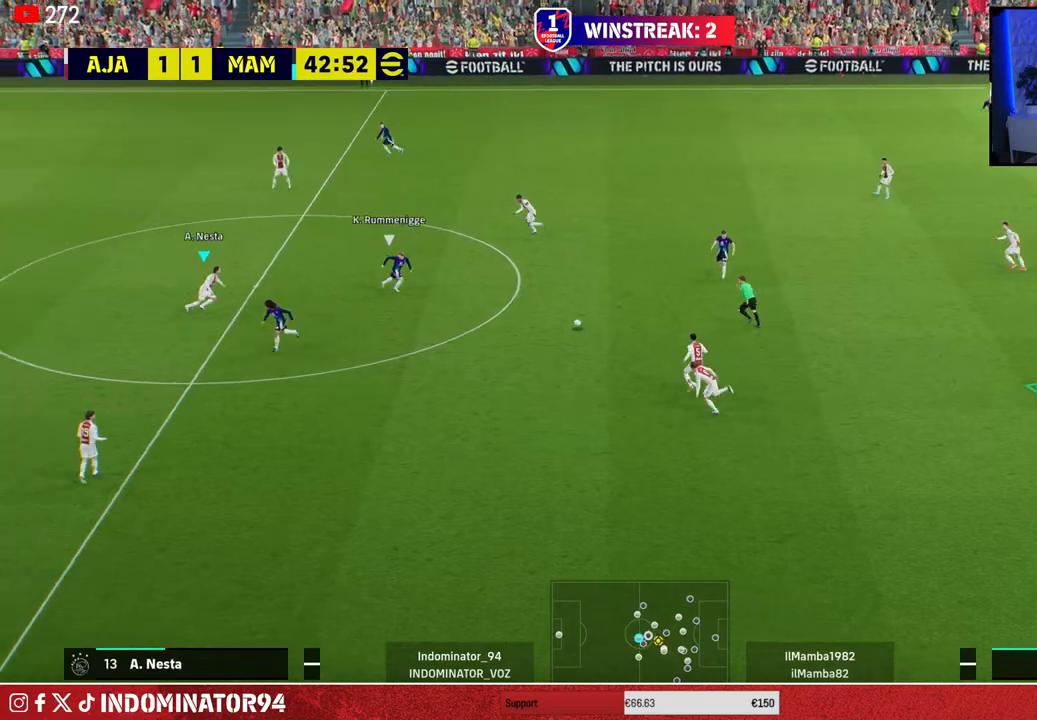
{"buttons": [], "left_stick": "center", "right_stick": "center", "events": [[117, "left_stick", "down-right"], [167, "R1", "up"], [217, "CROSS", "down"], [300, "CROSS", "up"], [300, "left_stick", "center"]]}
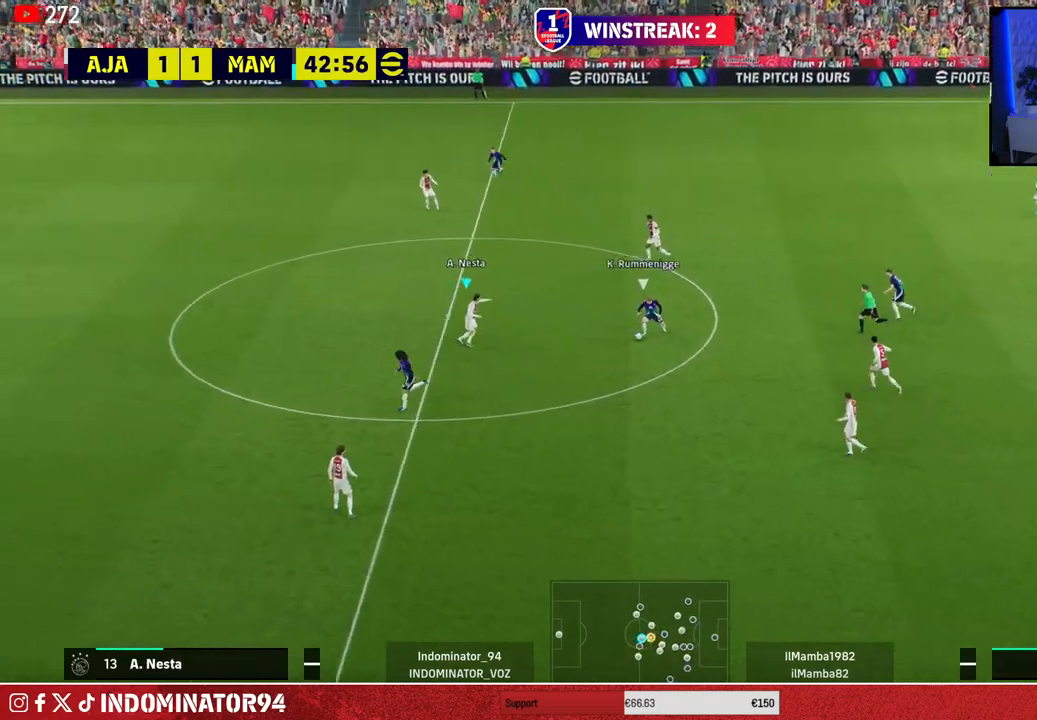
{"buttons": ["CROSS"], "left_stick": "left", "right_stick": "center", "events": [[50, "CROSS", "down"], [50, "left_stick", "up-right"], [133, "left_stick", "down-right"], [417, "left_stick", "down-left"], [500, "left_stick", "left"]]}
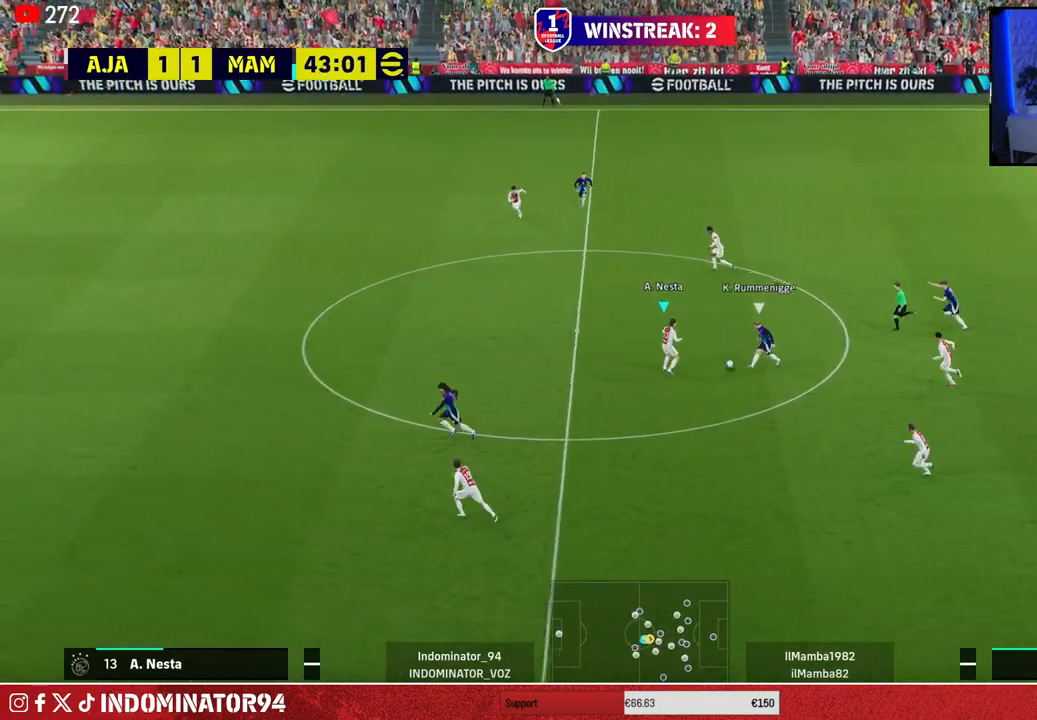
{"buttons": ["R1"], "left_stick": "left", "right_stick": "center", "events": [[83, "L1", "down"], [117, "CROSS", "up"], [183, "R1", "down"], [250, "L1", "up"]]}
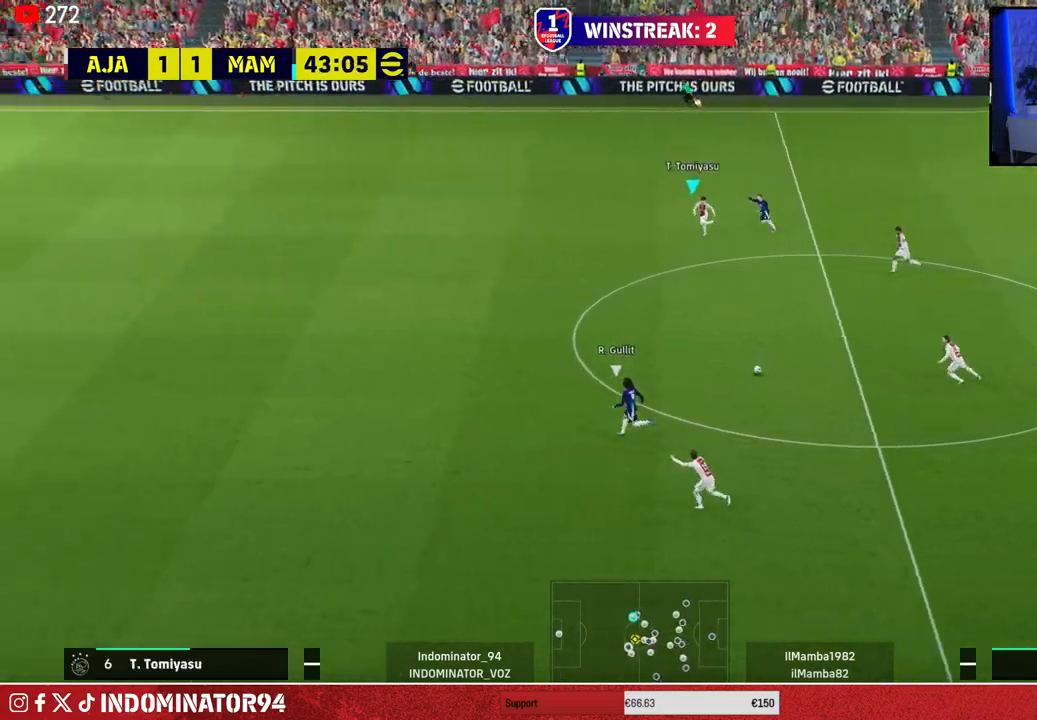
{"buttons": ["TRIANGLE", "R1"], "left_stick": "left", "right_stick": "center", "events": [[50, "TRIANGLE", "down"]]}
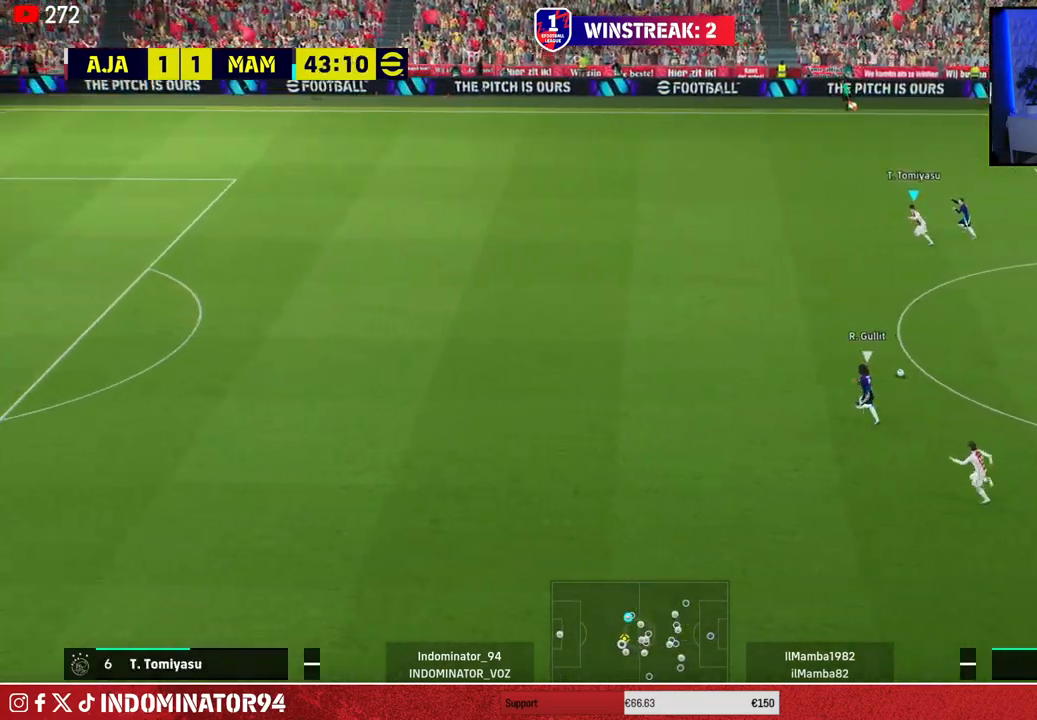
{"buttons": ["TRIANGLE", "R1"], "left_stick": "left", "right_stick": "center", "events": []}
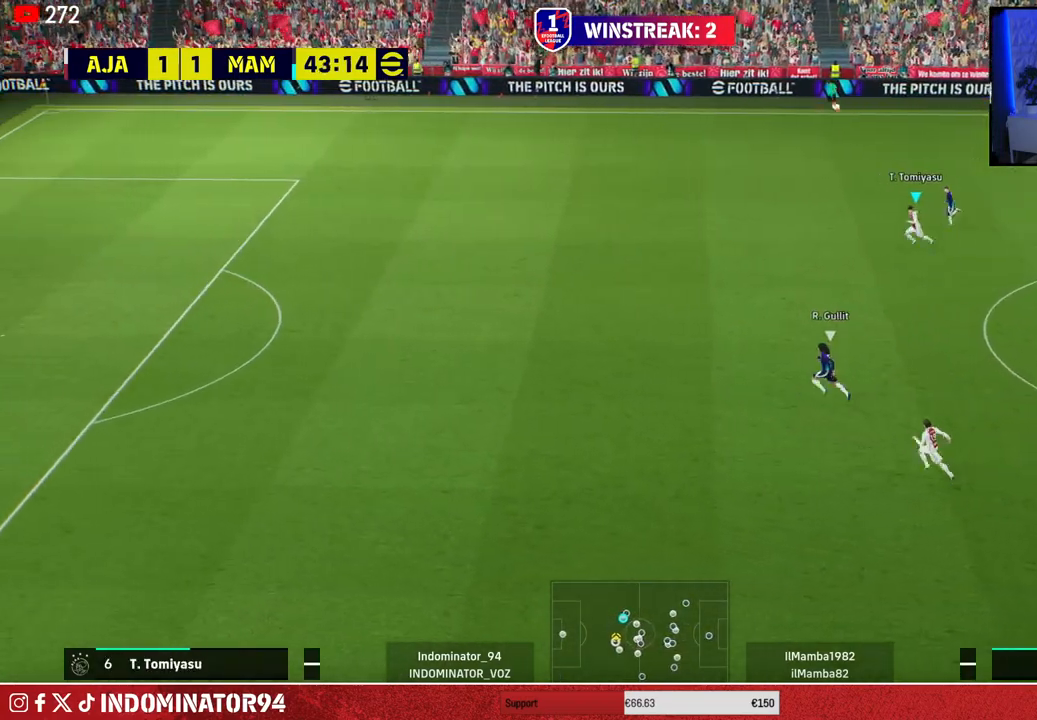
{"buttons": ["TRIANGLE", "R1"], "left_stick": "left", "right_stick": "center", "events": []}
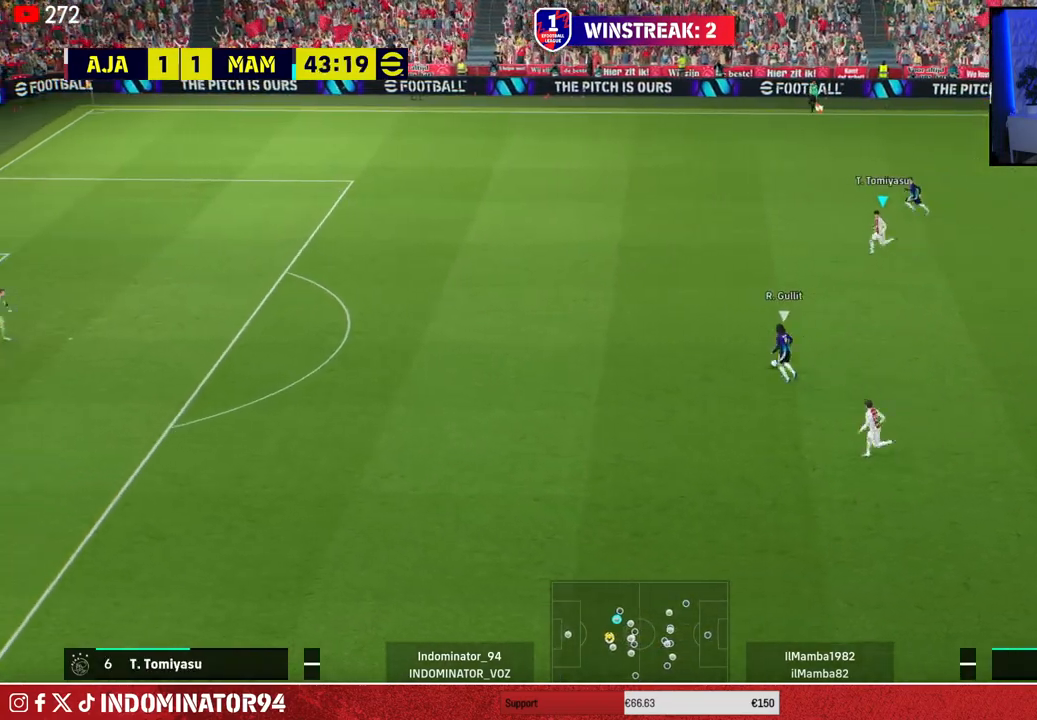
{"buttons": ["R1"], "left_stick": "left", "right_stick": "center", "events": [[133, "TRIANGLE", "up"]]}
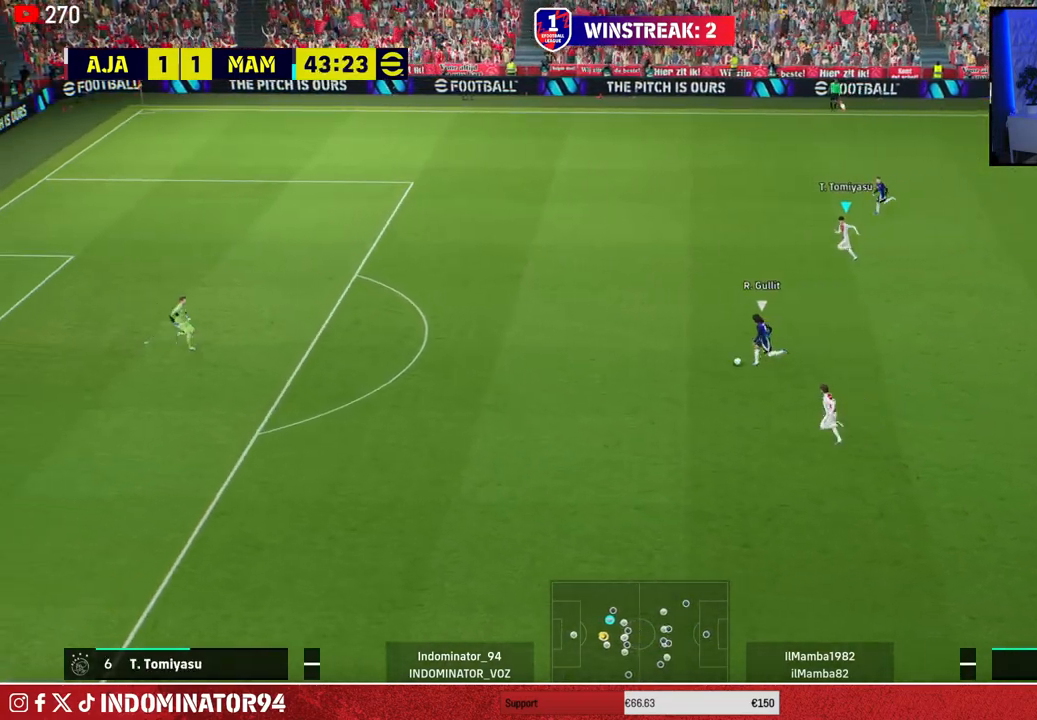
{"buttons": ["R1"], "left_stick": "left", "right_stick": "center", "events": []}
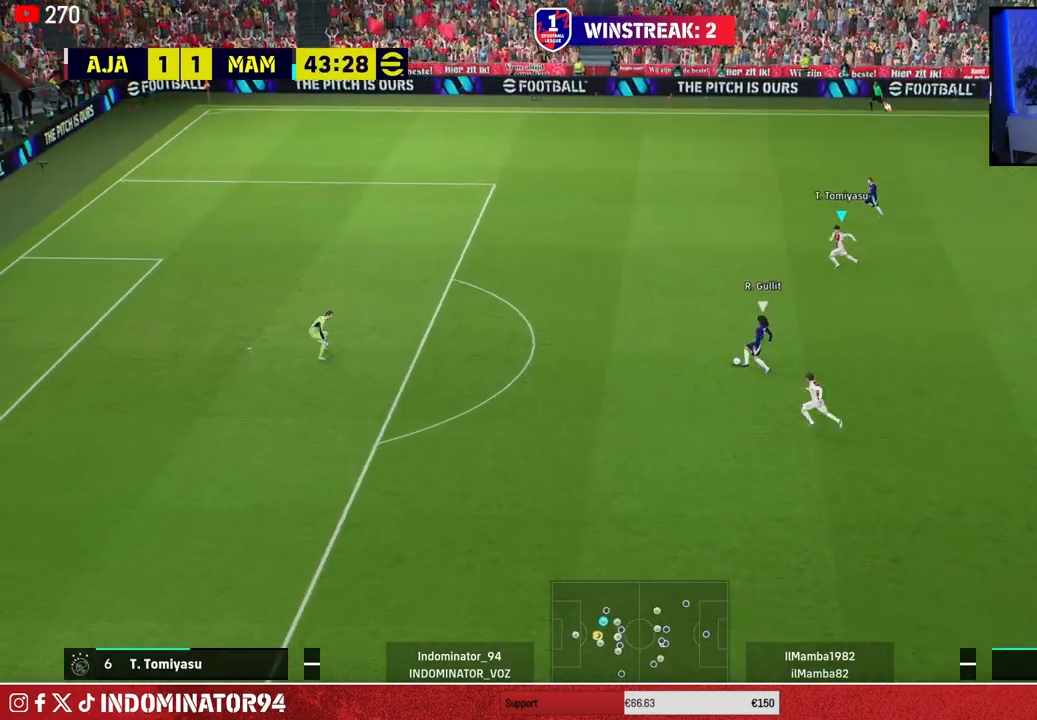
{"buttons": ["R1"], "left_stick": "up-left", "right_stick": "center", "events": [[117, "L1", "down"], [133, "R3", "down"], [133, "left_stick", "up-left"], [233, "L1", "up"], [233, "R3", "up"]]}
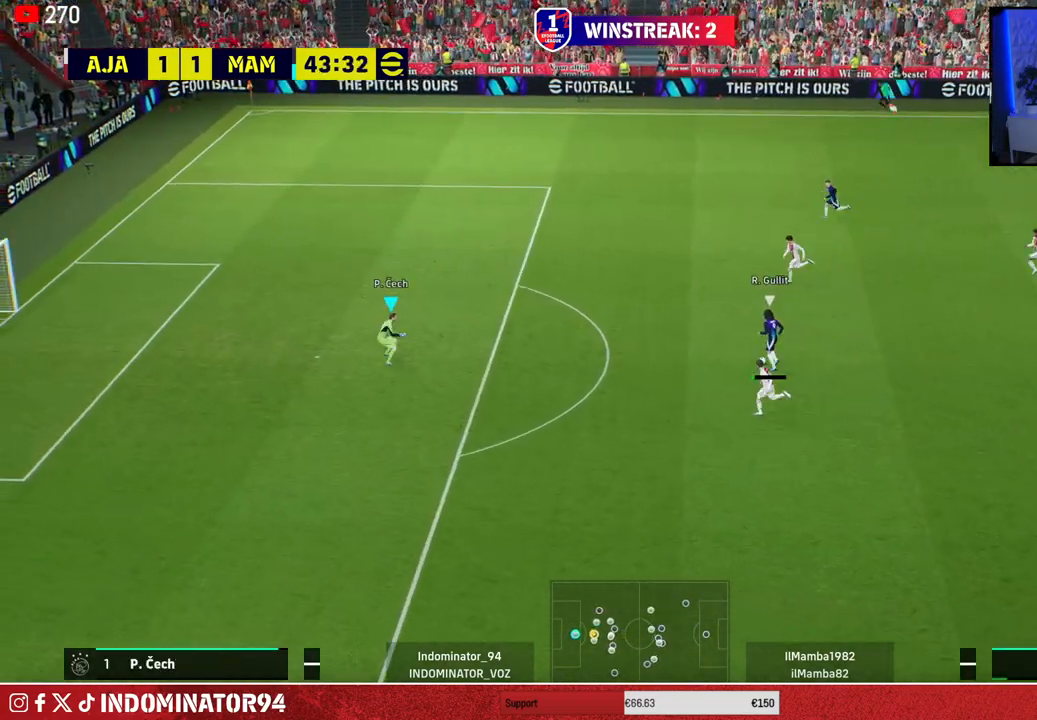
{"buttons": ["R1"], "left_stick": "up-left", "right_stick": "center", "events": []}
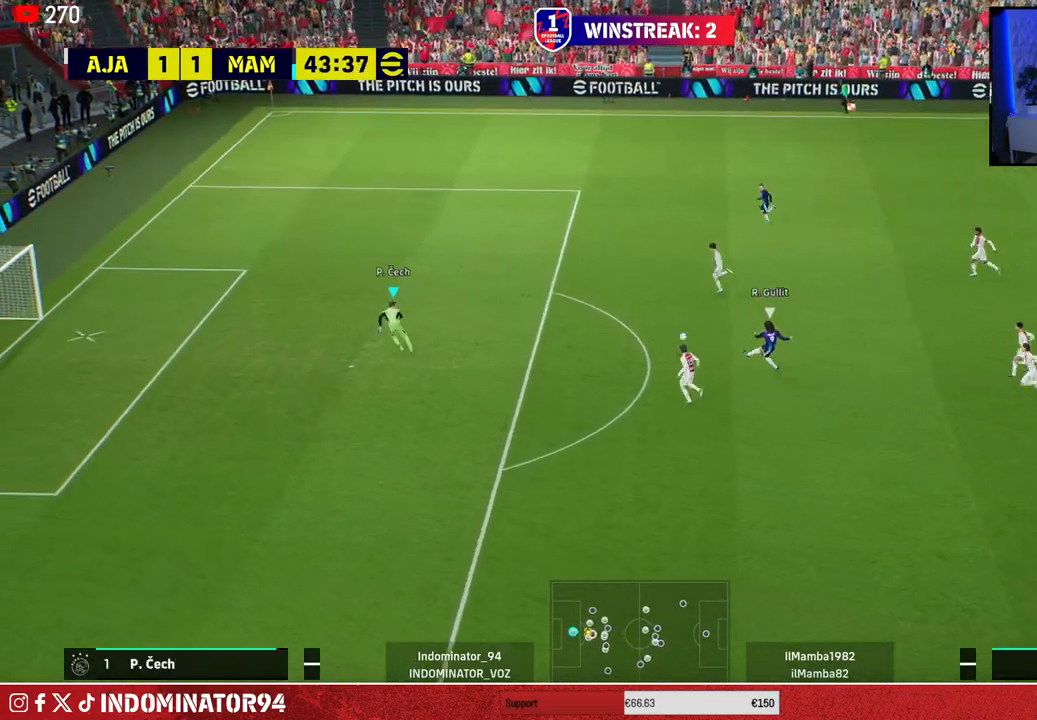
{"buttons": ["R1"], "left_stick": "up-left", "right_stick": "center", "events": []}
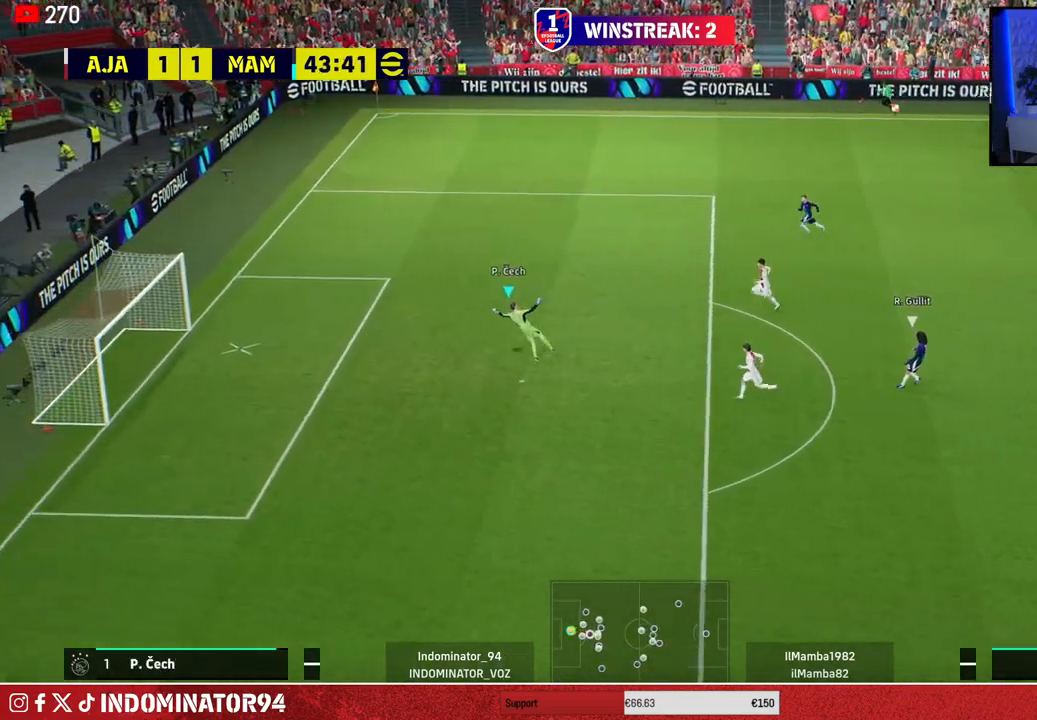
{"buttons": ["L1", "R1"], "left_stick": "up-left", "right_stick": "center", "events": [[417, "L1", "down"]]}
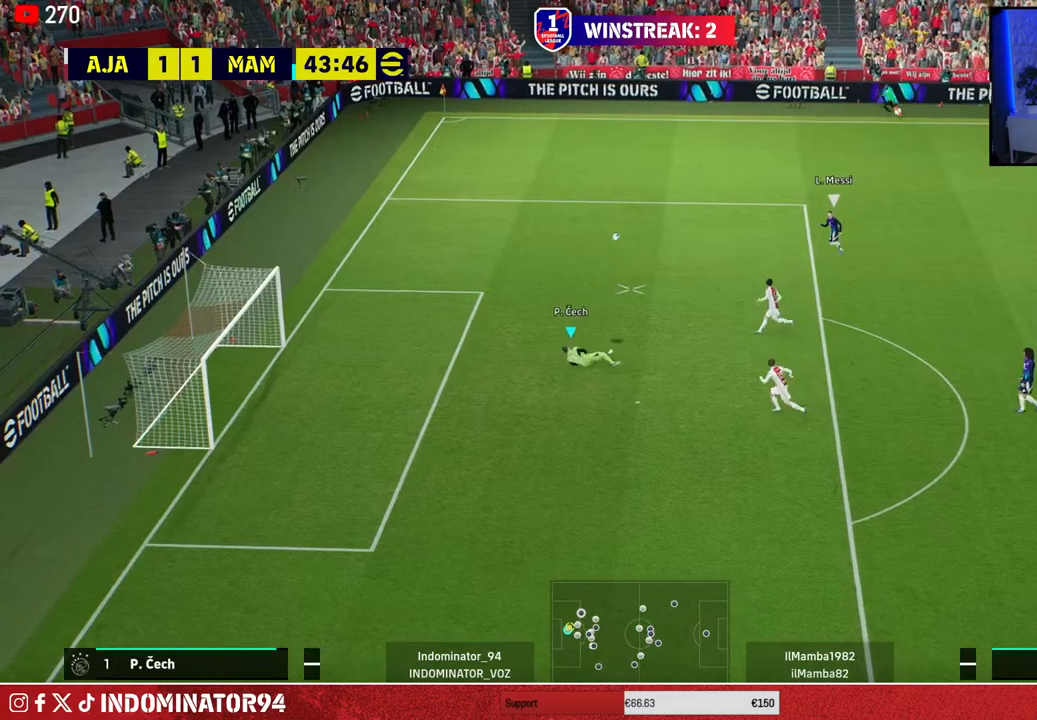
{"buttons": [], "left_stick": "right", "right_stick": "center", "events": [[50, "L1", "up"], [317, "R1", "up"], [350, "SQUARE", "down"], [350, "left_stick", "up-right"], [433, "left_stick", "right"], [483, "SQUARE", "up"]]}